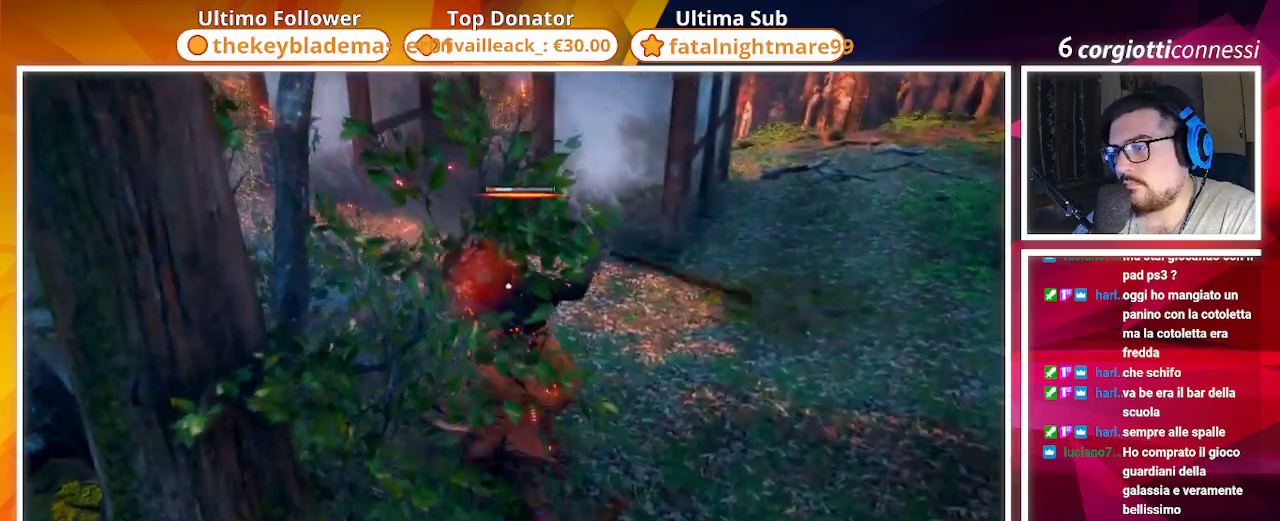
Gameplay with a controller (PlayStation layout); each line is a JSON object with the inputs held at the frame after it. "events" lists button and stick changes between this image and that frame as [ms after this image, input, new state], when the widget could be followed in between.
{"buttons": [], "left_stick": "up-right", "right_stick": "center", "events": [[83, "R1", "up"], [167, "R1", "down"], [250, "R1", "up"], [450, "left_stick", "up-right"]]}
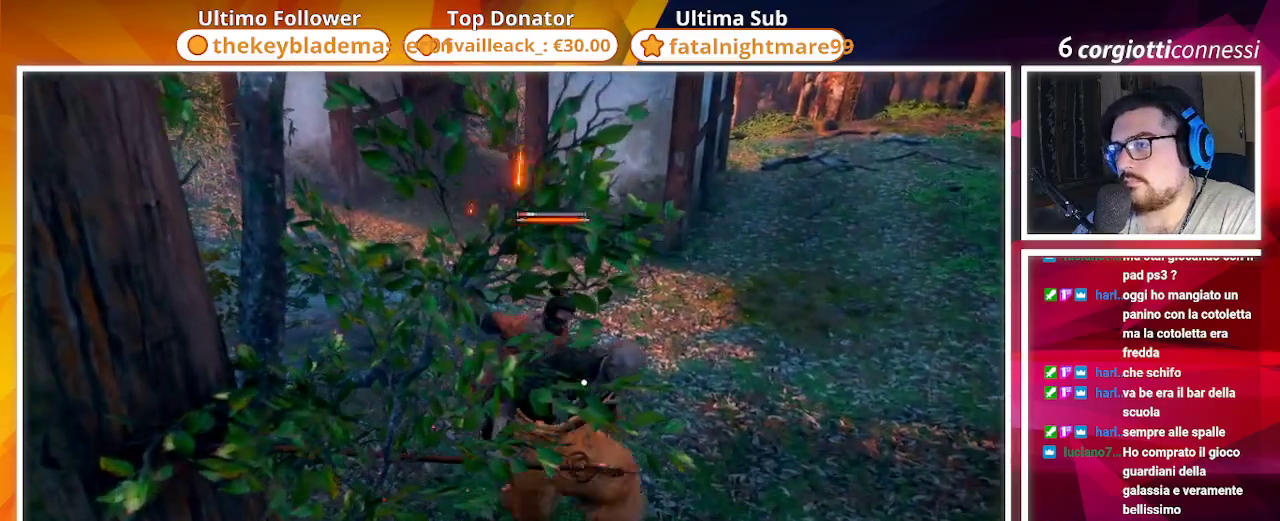
{"buttons": [], "left_stick": "down-right", "right_stick": "left", "events": [[33, "right_stick", "left"], [133, "left_stick", "center"], [450, "left_stick", "down-right"]]}
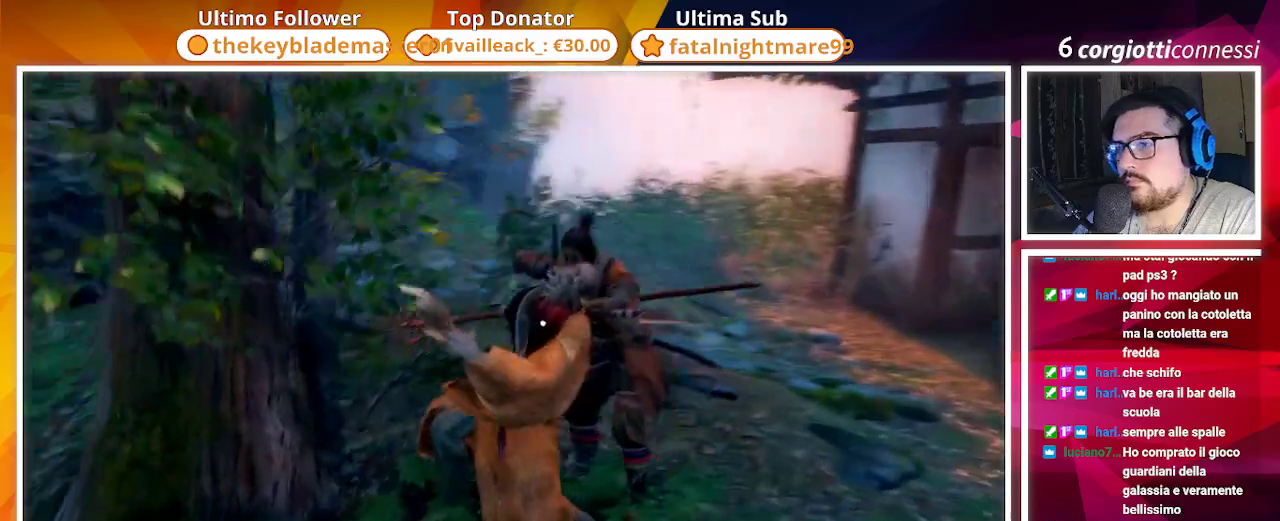
{"buttons": [], "left_stick": "down", "right_stick": "left", "events": [[317, "left_stick", "down"]]}
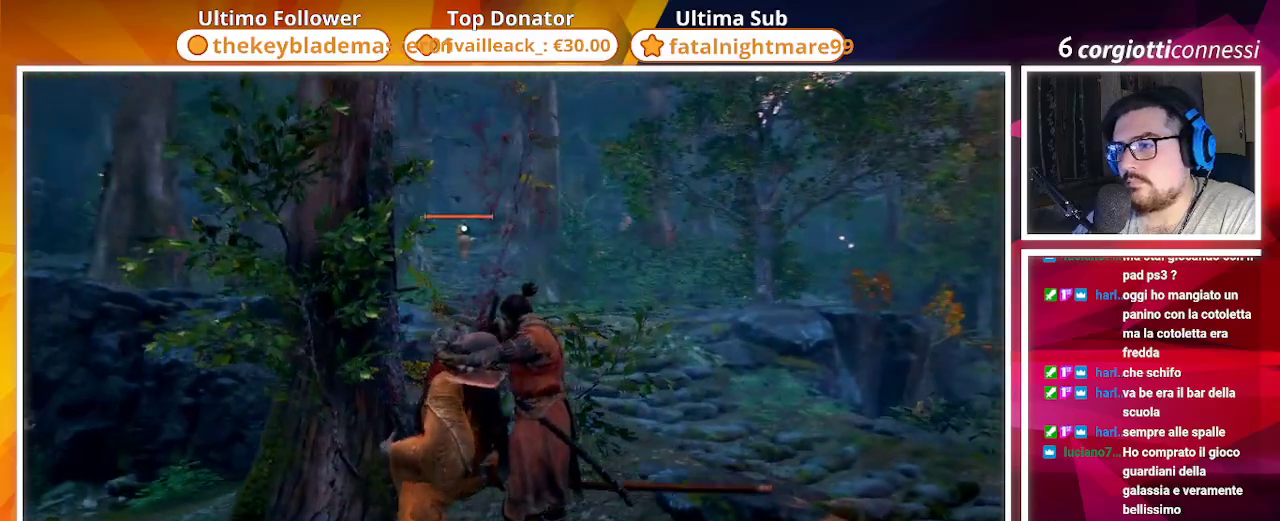
{"buttons": [], "left_stick": "down-left", "right_stick": "center", "events": [[50, "right_stick", "center"], [500, "left_stick", "down-left"]]}
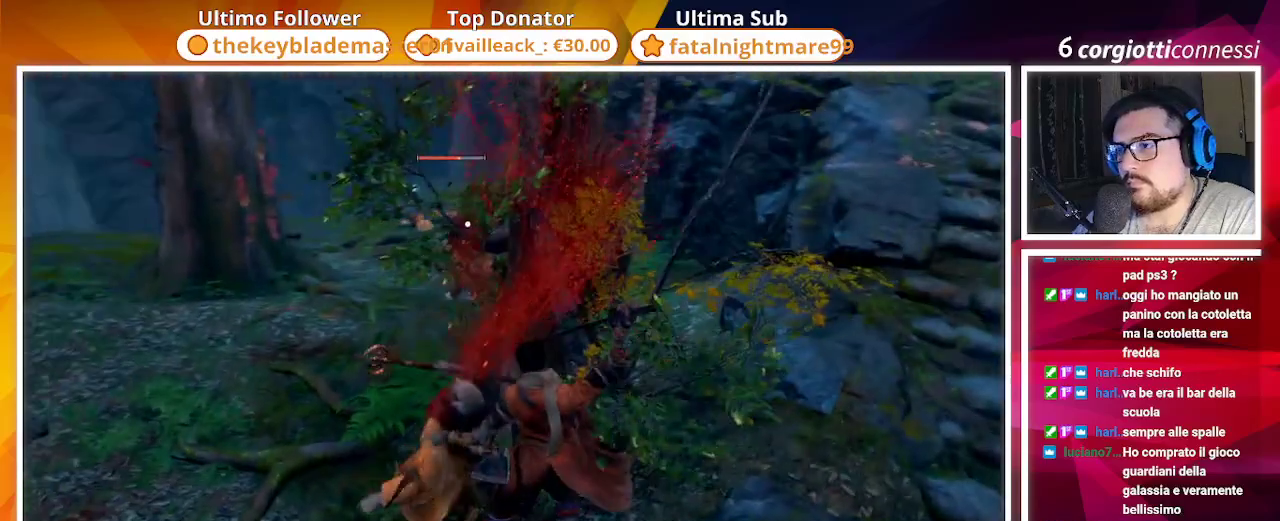
{"buttons": [], "left_stick": "left", "right_stick": "center", "events": [[333, "TRIANGLE", "down"], [467, "TRIANGLE", "up"], [467, "left_stick", "left"]]}
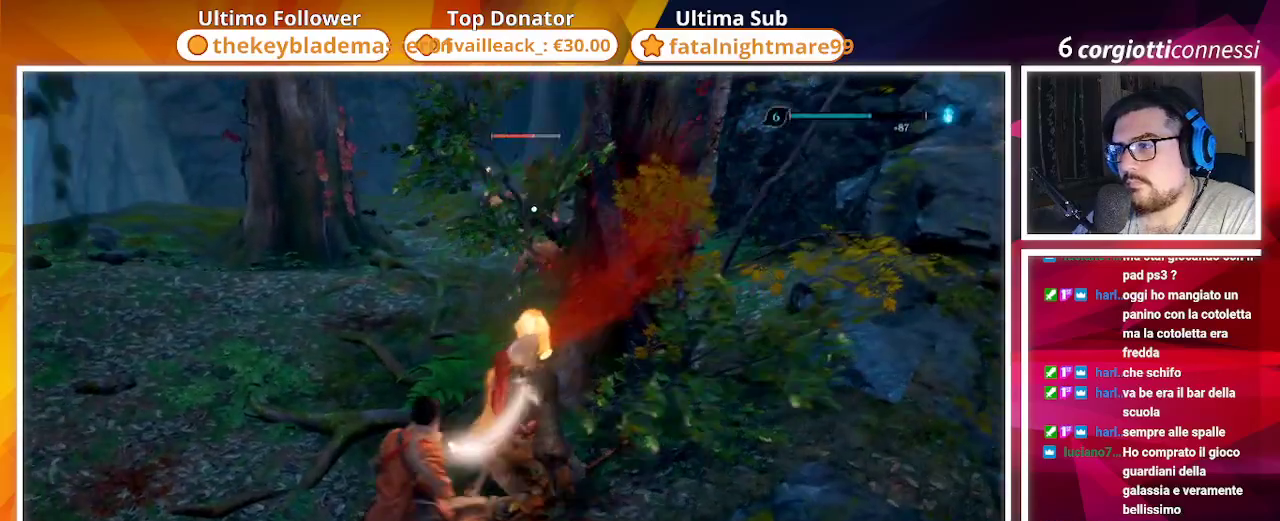
{"buttons": [], "left_stick": "up-left", "right_stick": "center", "events": [[133, "R2", "down"], [283, "R2", "up"], [333, "left_stick", "up-left"]]}
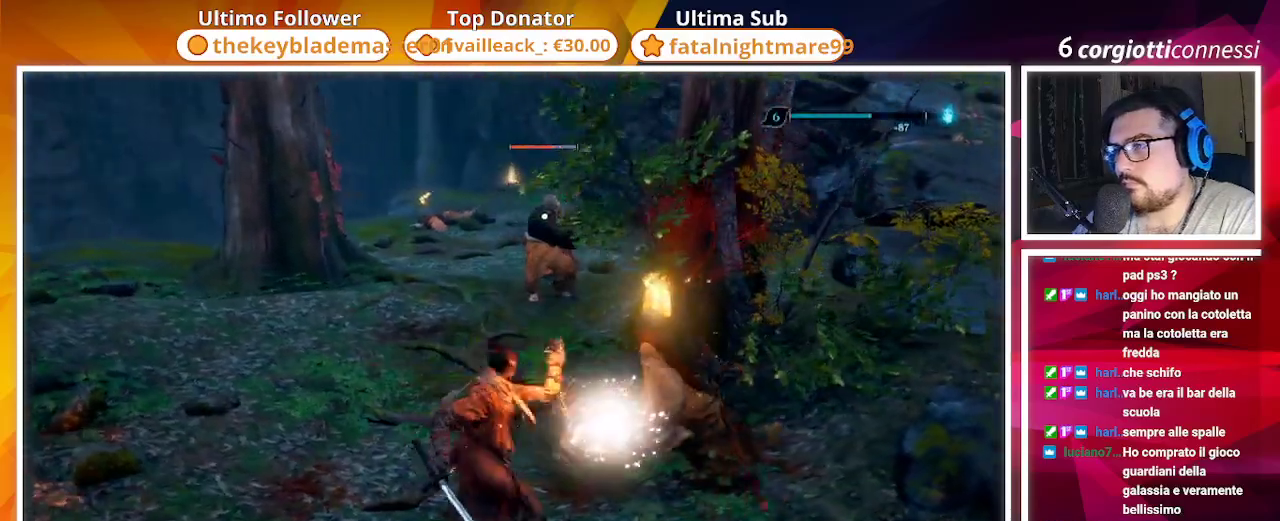
{"buttons": [], "left_stick": "center", "right_stick": "center", "events": [[200, "left_stick", "center"]]}
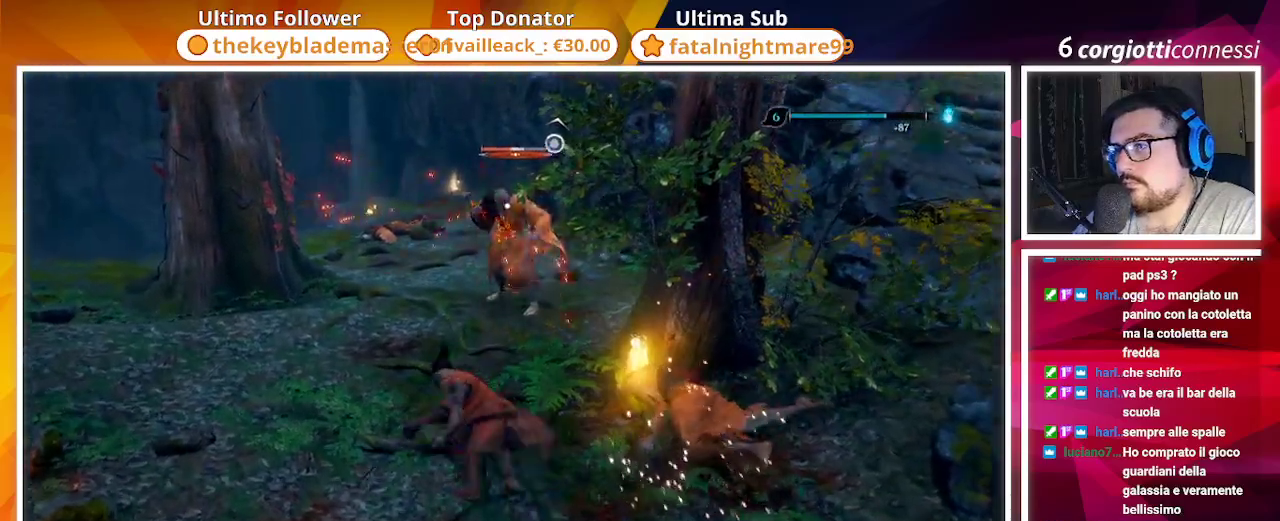
{"buttons": ["R1"], "left_stick": "center", "right_stick": "center", "events": [[433, "R1", "down"]]}
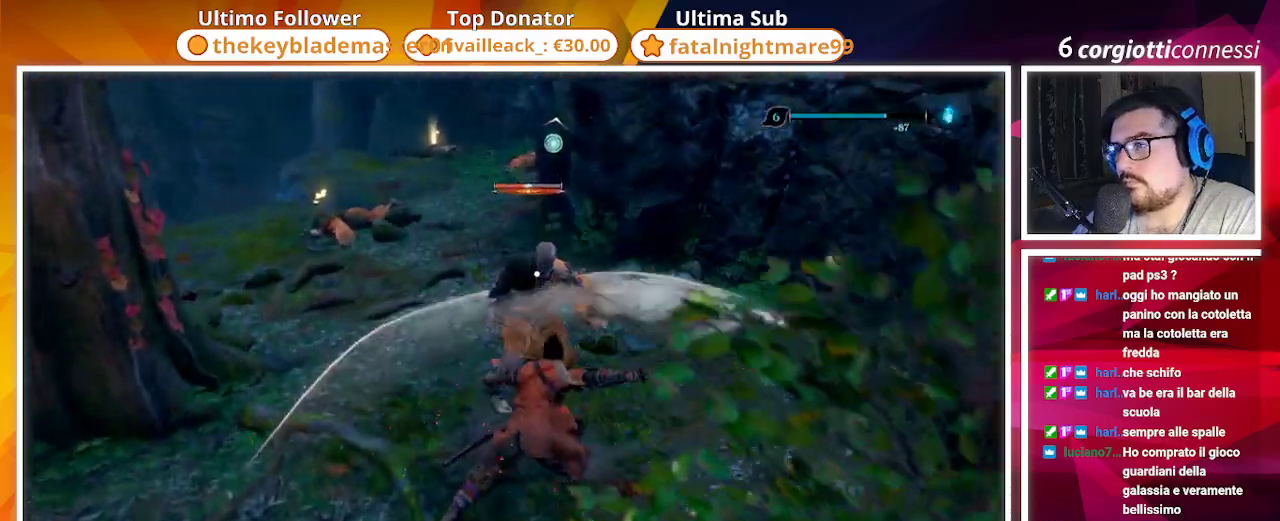
{"buttons": ["R1"], "left_stick": "center", "right_stick": "center", "events": []}
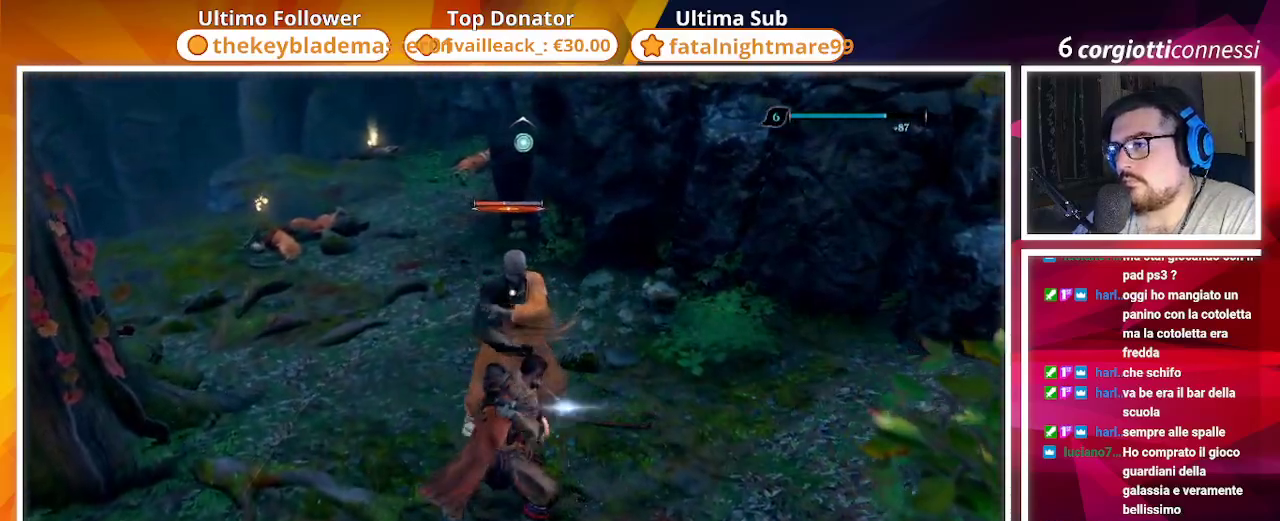
{"buttons": [], "left_stick": "center", "right_stick": "center", "events": [[500, "R1", "up"]]}
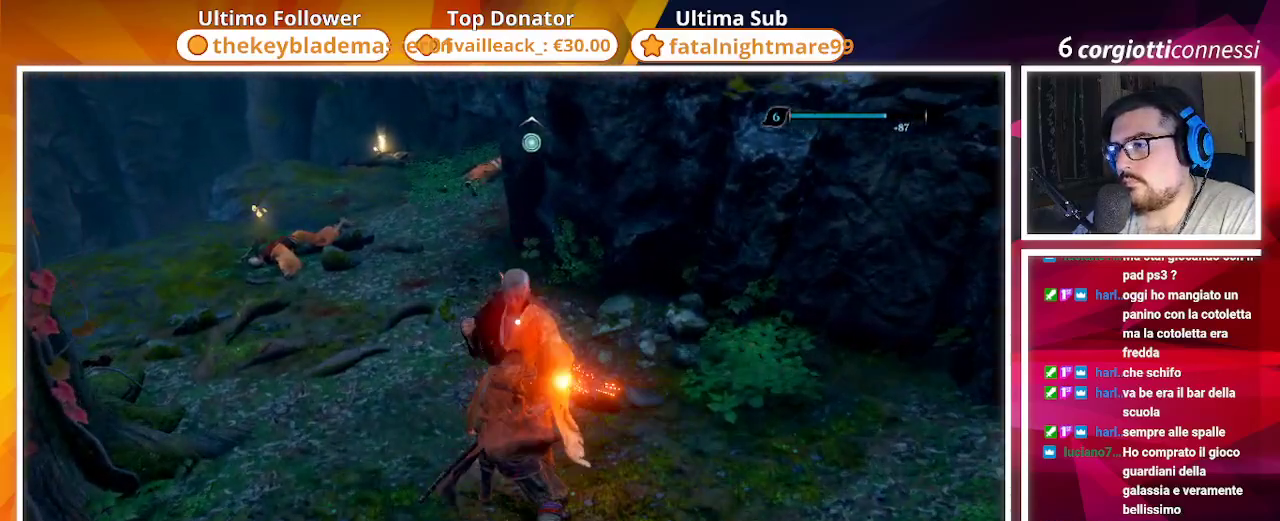
{"buttons": [], "left_stick": "center", "right_stick": "center", "events": [[83, "R1", "down"], [200, "R1", "up"]]}
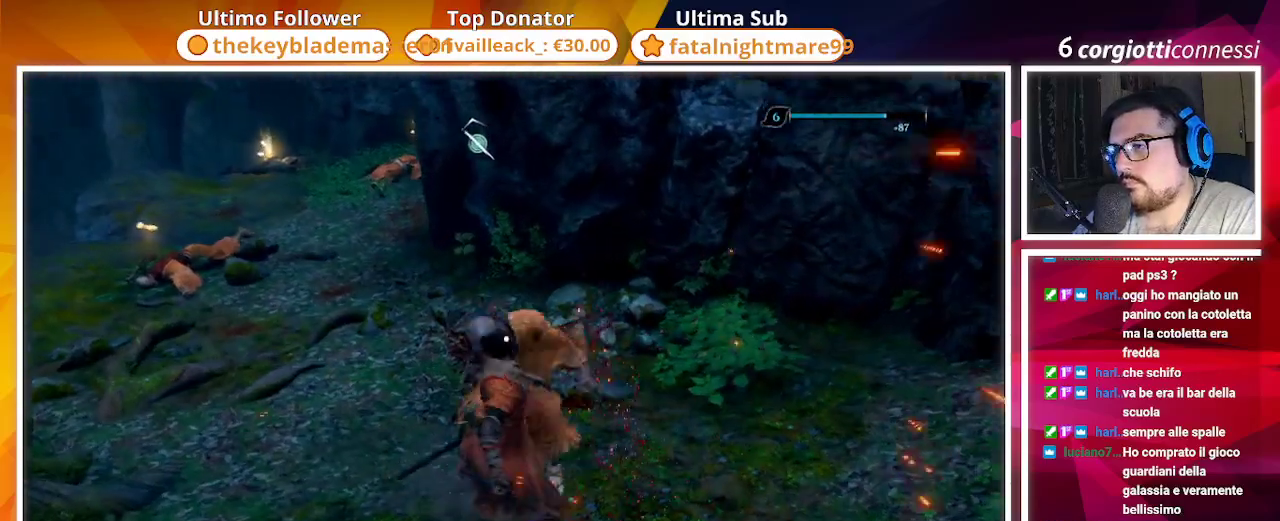
{"buttons": [], "left_stick": "center", "right_stick": "center", "events": []}
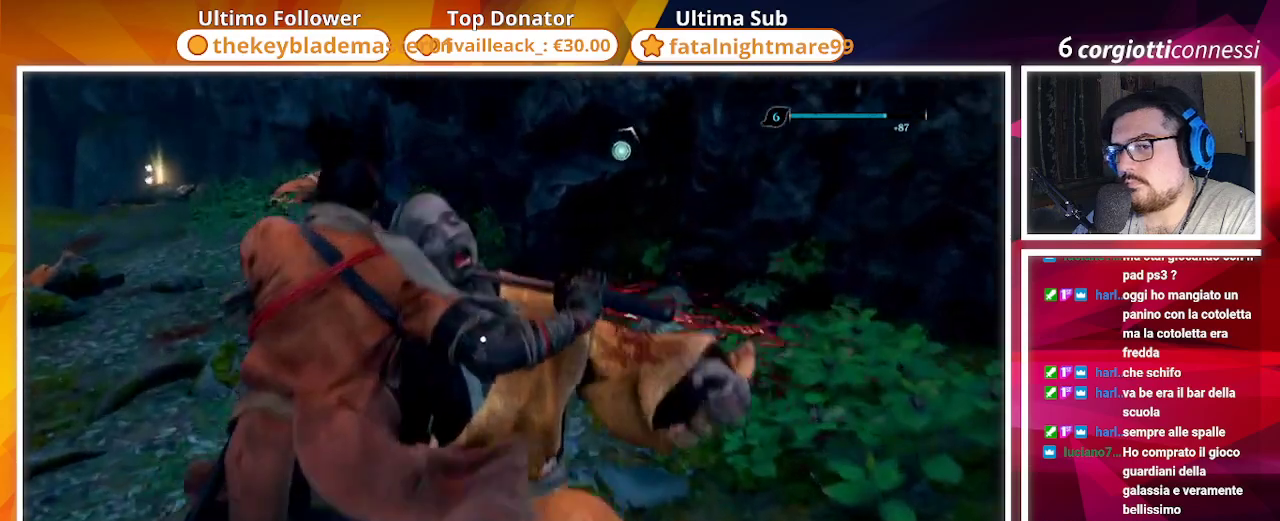
{"buttons": [], "left_stick": "center", "right_stick": "center", "events": []}
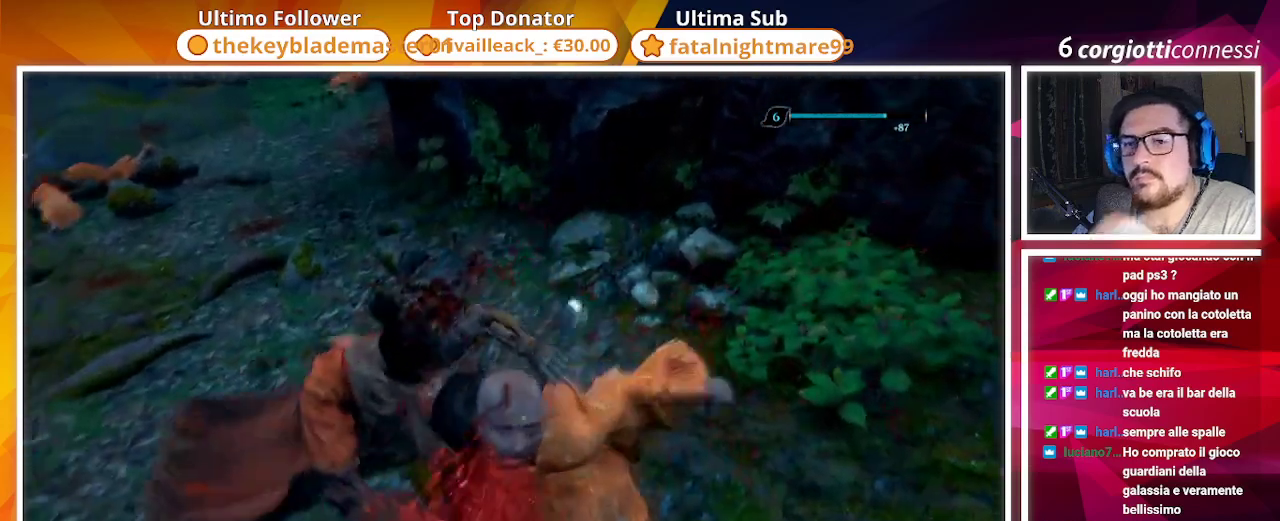
{"buttons": [], "left_stick": "center", "right_stick": "center", "events": []}
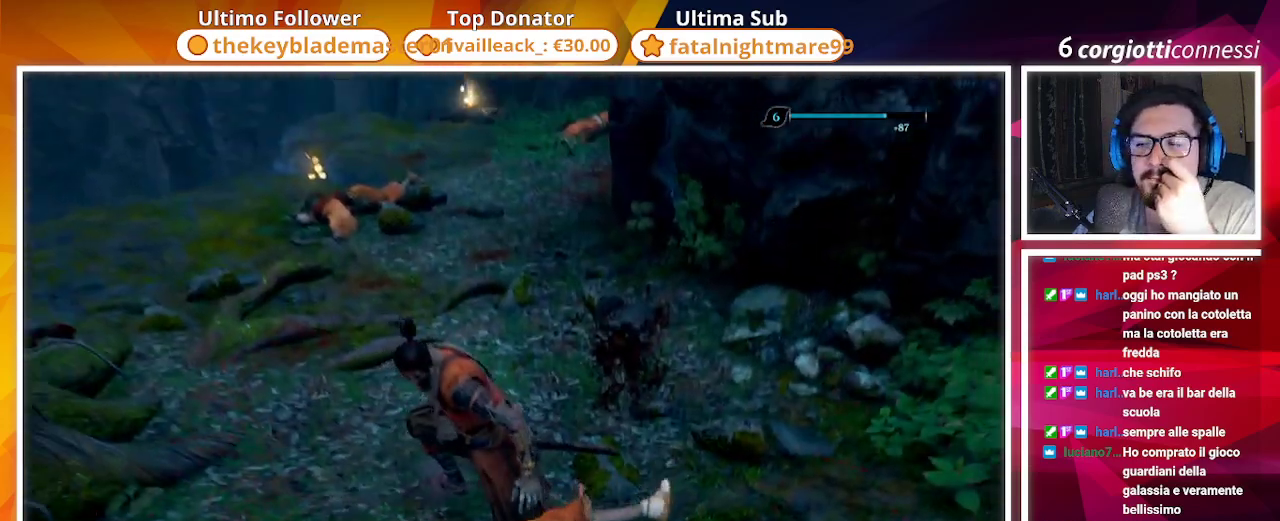
{"buttons": [], "left_stick": "center", "right_stick": "center", "events": []}
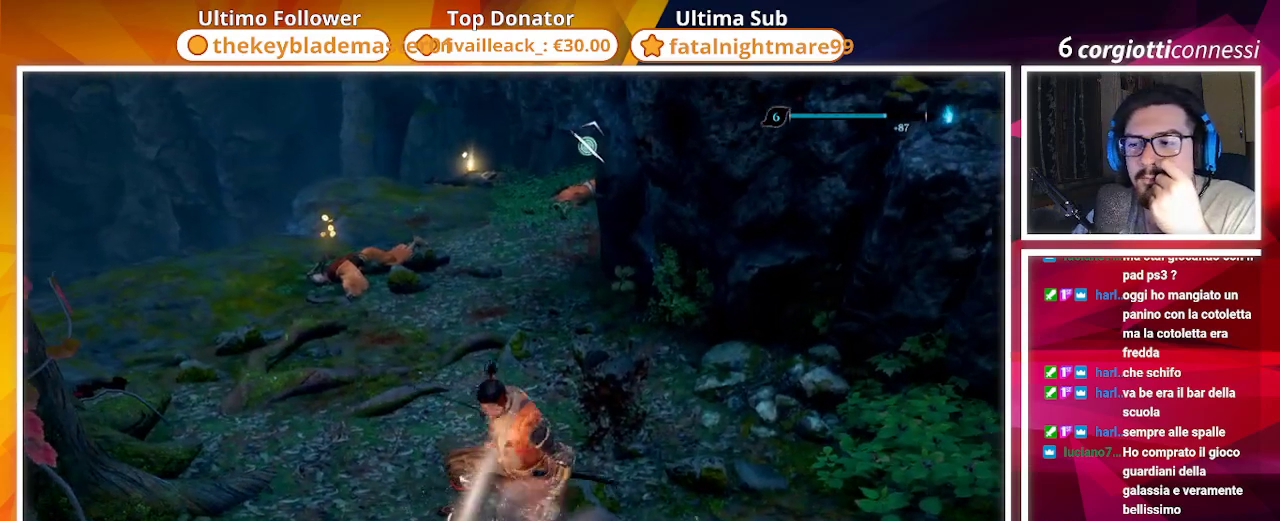
{"buttons": [], "left_stick": "up", "right_stick": "center", "events": [[267, "left_stick", "up"]]}
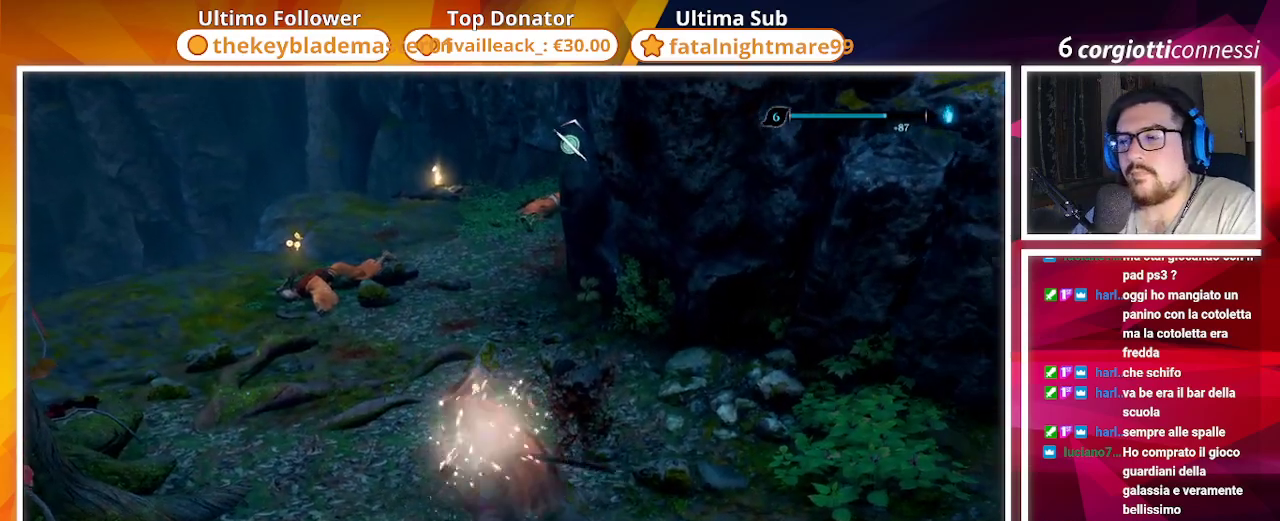
{"buttons": ["SQUARE"], "left_stick": "up", "right_stick": "left", "events": [[317, "SQUARE", "down"], [483, "right_stick", "left"]]}
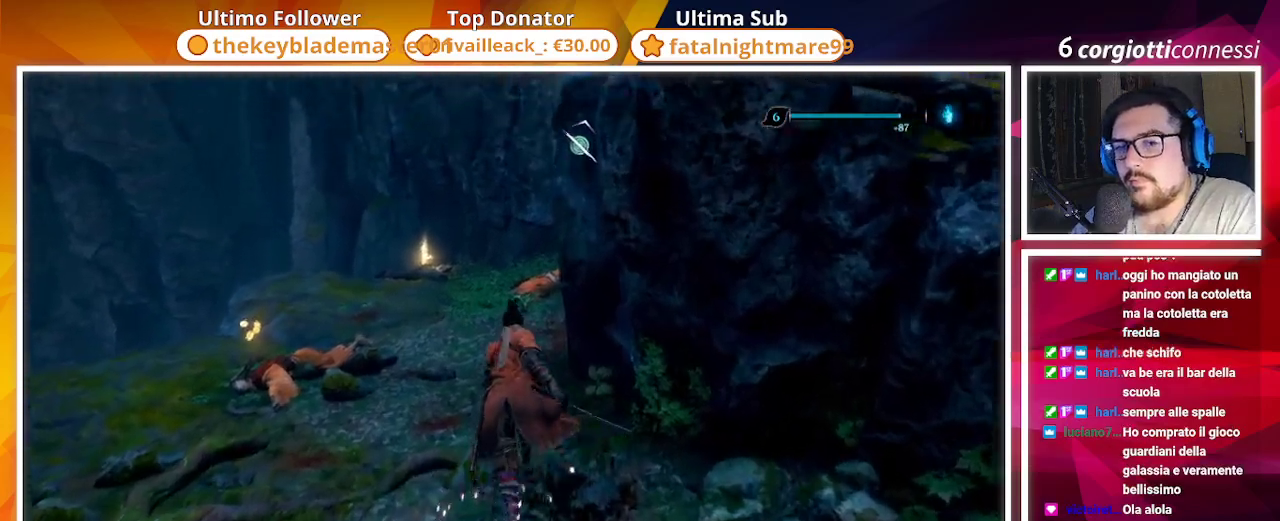
{"buttons": ["SQUARE"], "left_stick": "up", "right_stick": "center", "events": [[150, "right_stick", "center"]]}
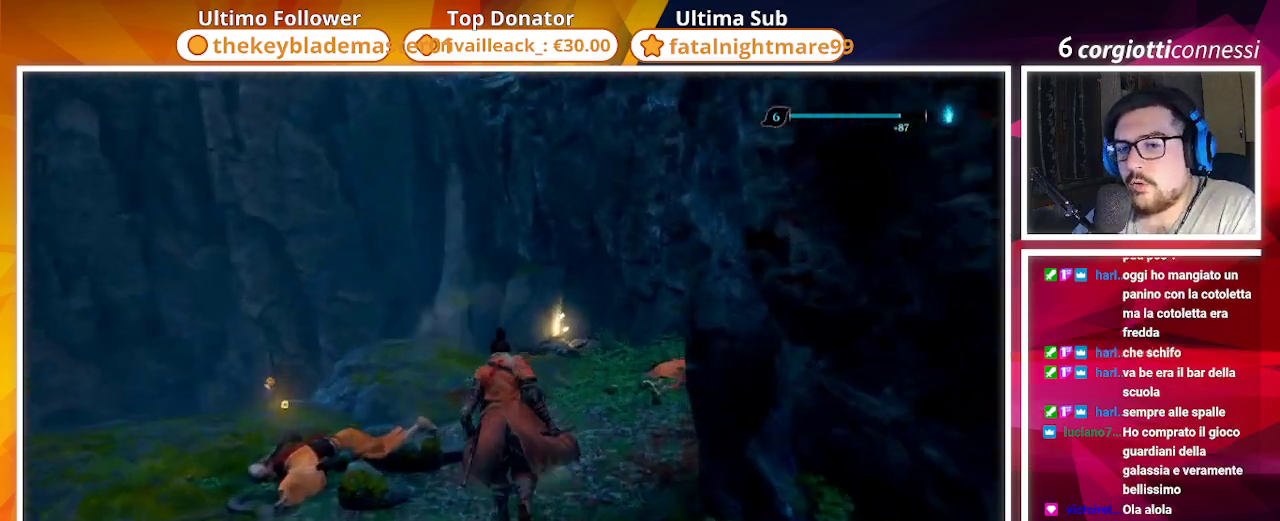
{"buttons": ["SQUARE"], "left_stick": "up", "right_stick": "center", "events": [[100, "right_stick", "down-right"], [333, "right_stick", "center"]]}
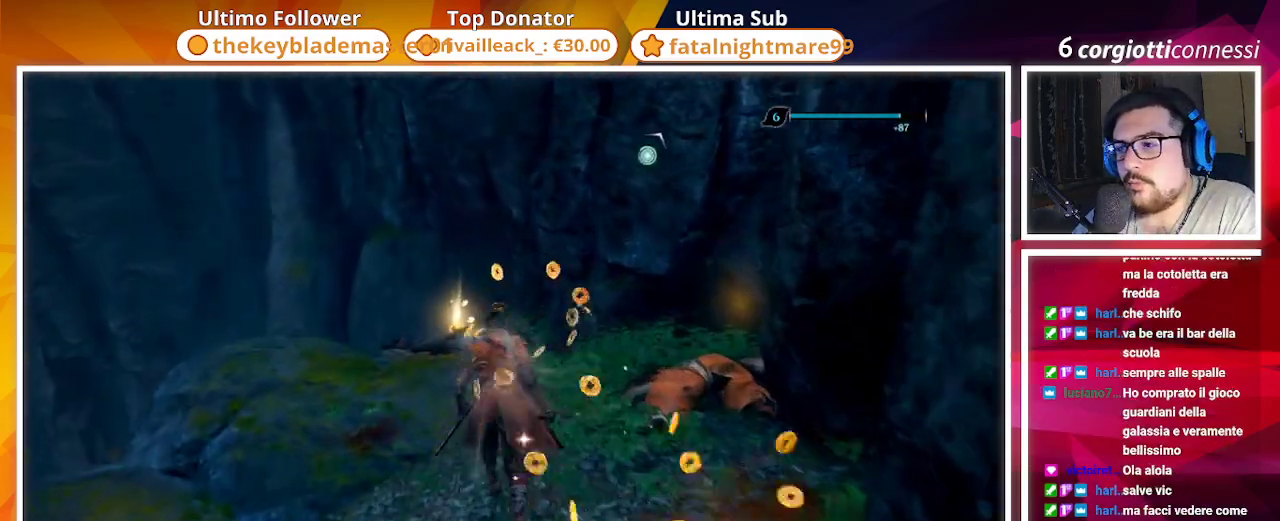
{"buttons": ["SQUARE"], "left_stick": "up", "right_stick": "center", "events": []}
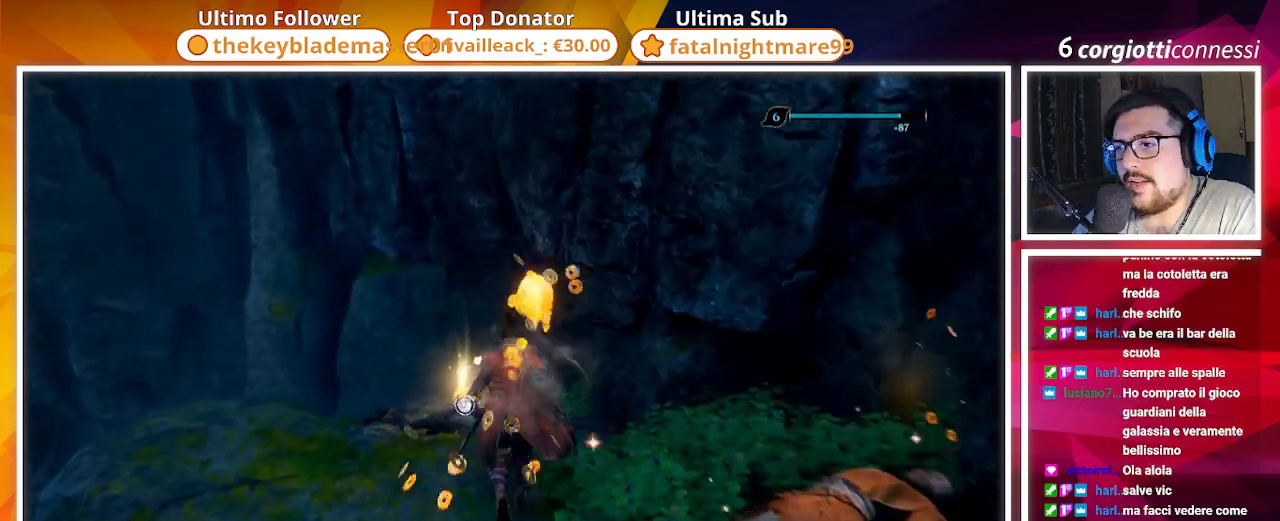
{"buttons": ["SQUARE"], "left_stick": "center", "right_stick": "left", "events": [[50, "SQUARE", "up"], [83, "right_stick", "left"], [183, "SQUARE", "down"], [317, "SQUARE", "up"], [383, "left_stick", "center"], [417, "SQUARE", "down"]]}
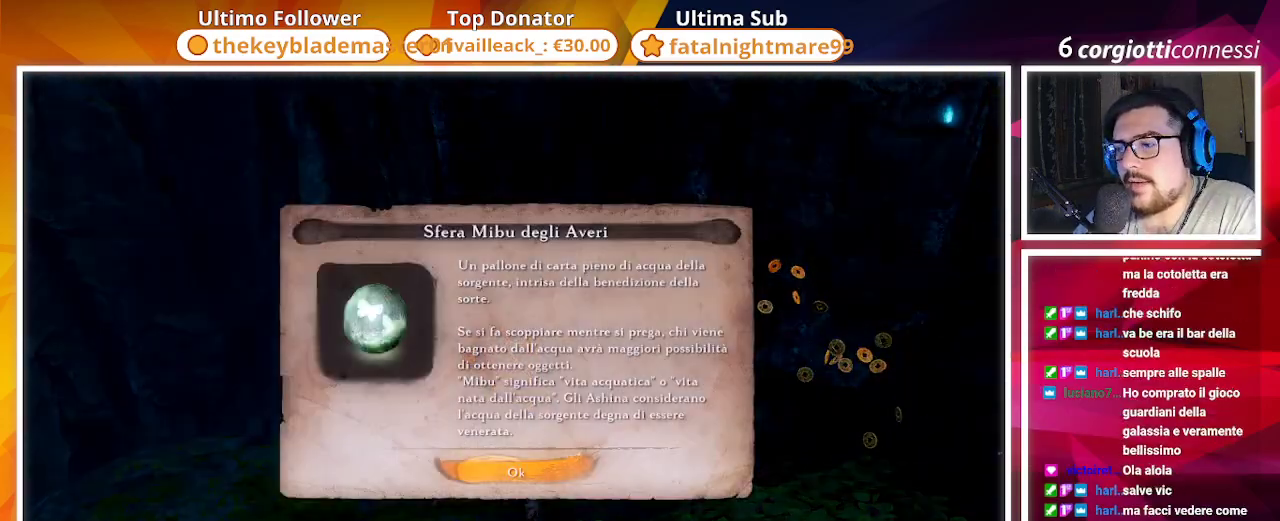
{"buttons": [], "left_stick": "left", "right_stick": "left", "events": [[50, "SQUARE", "up"], [167, "left_stick", "left"], [367, "CROSS", "down"], [467, "CROSS", "up"]]}
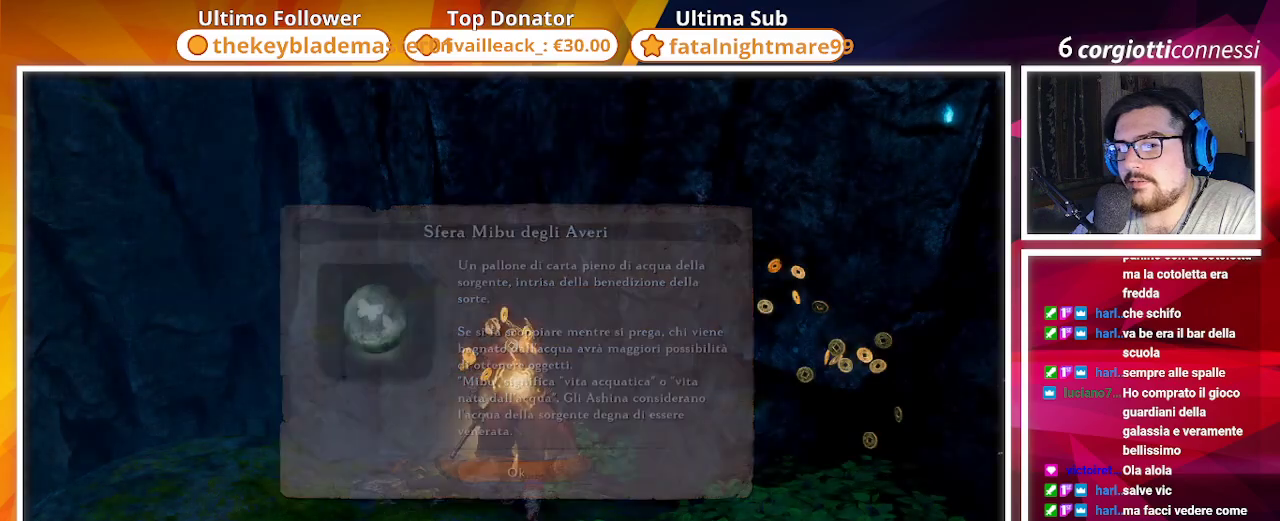
{"buttons": [], "left_stick": "left", "right_stick": "left", "events": []}
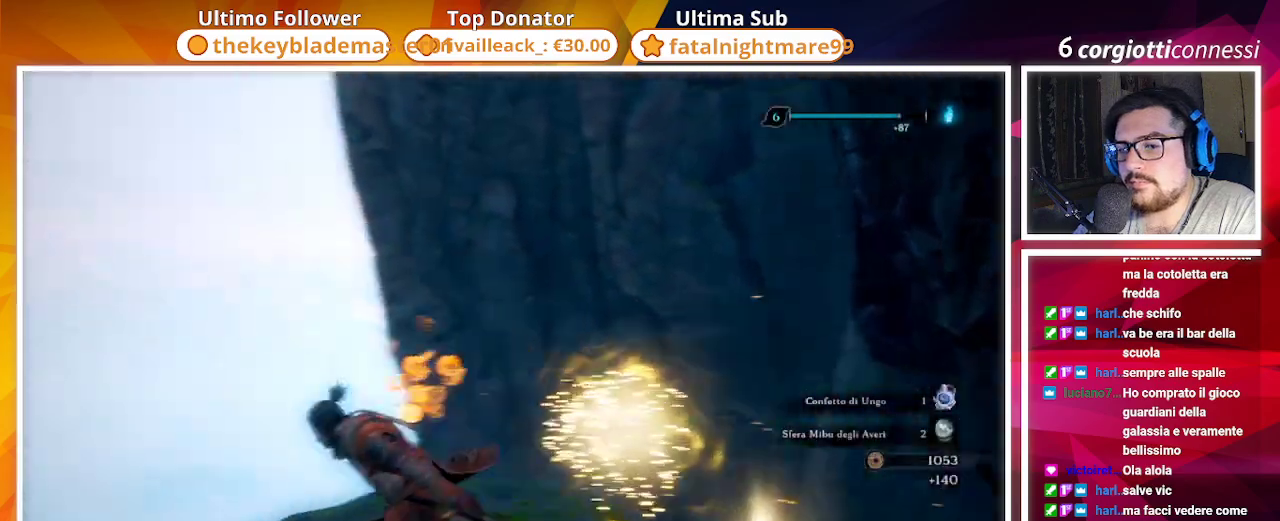
{"buttons": ["CIRCLE"], "left_stick": "up-left", "right_stick": "center", "events": [[217, "left_stick", "up-left"], [283, "right_stick", "center"], [417, "CIRCLE", "down"]]}
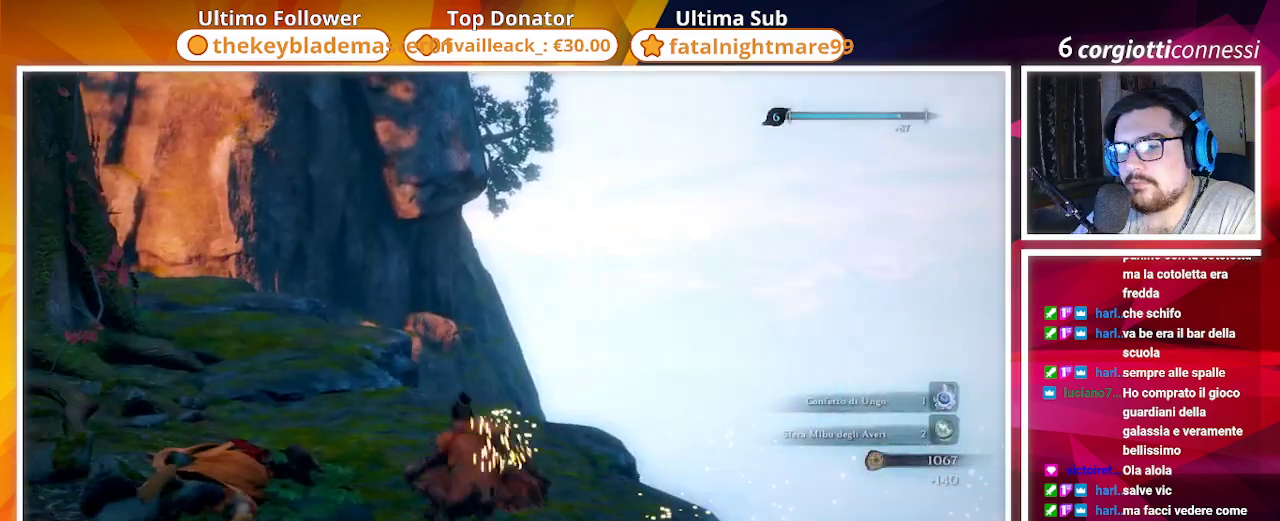
{"buttons": ["CIRCLE"], "left_stick": "up-left", "right_stick": "center", "events": [[67, "right_stick", "left"], [333, "right_stick", "center"]]}
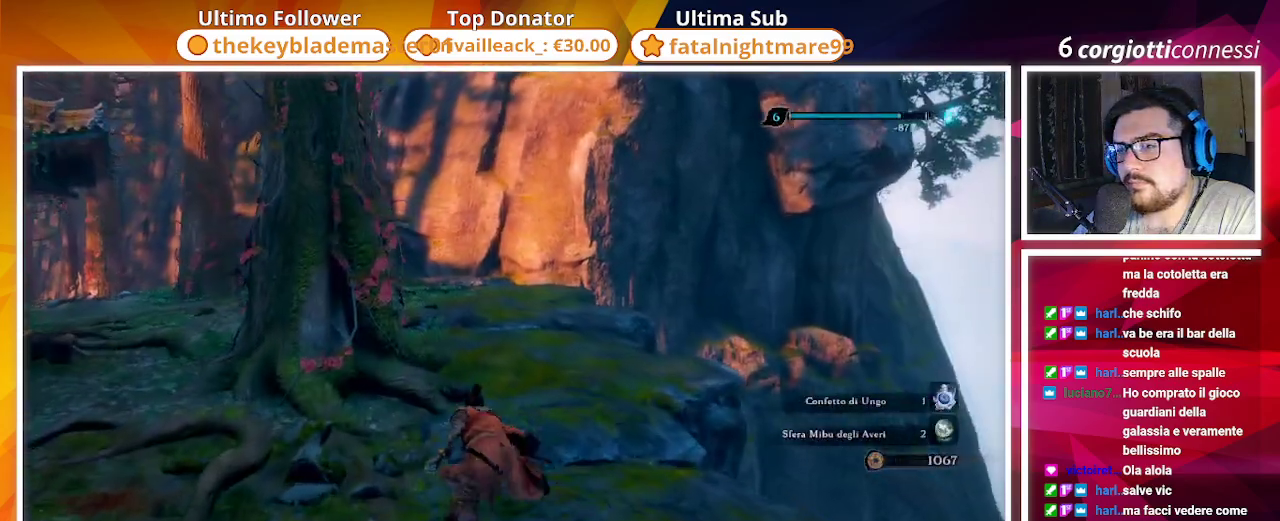
{"buttons": ["CIRCLE"], "left_stick": "up", "right_stick": "center", "events": [[100, "right_stick", "left"], [250, "left_stick", "up"], [433, "right_stick", "center"]]}
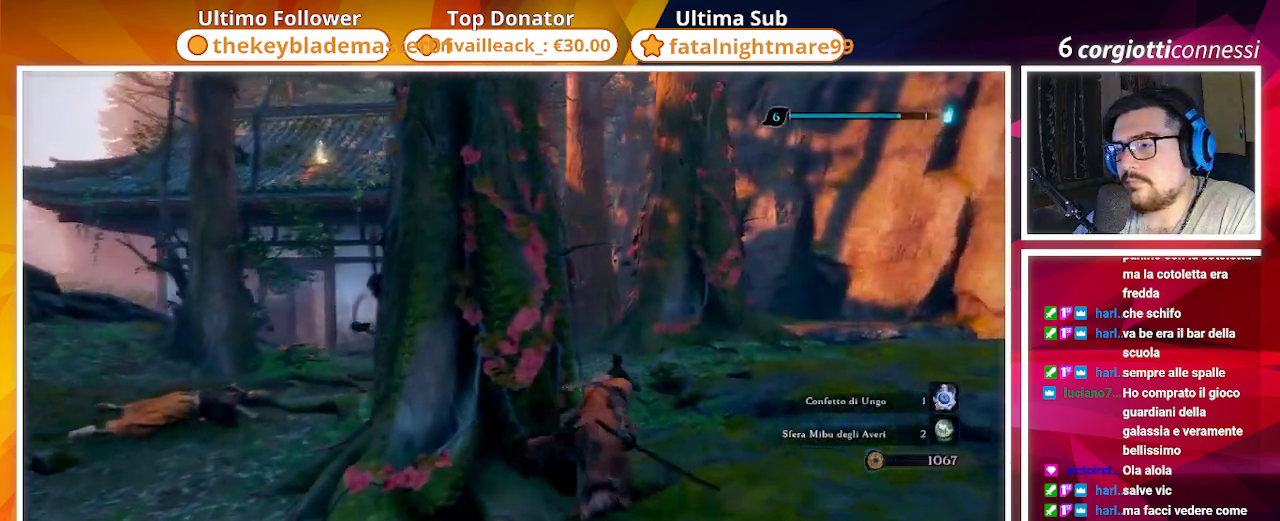
{"buttons": ["CIRCLE"], "left_stick": "up", "right_stick": "left", "events": [[167, "right_stick", "left"]]}
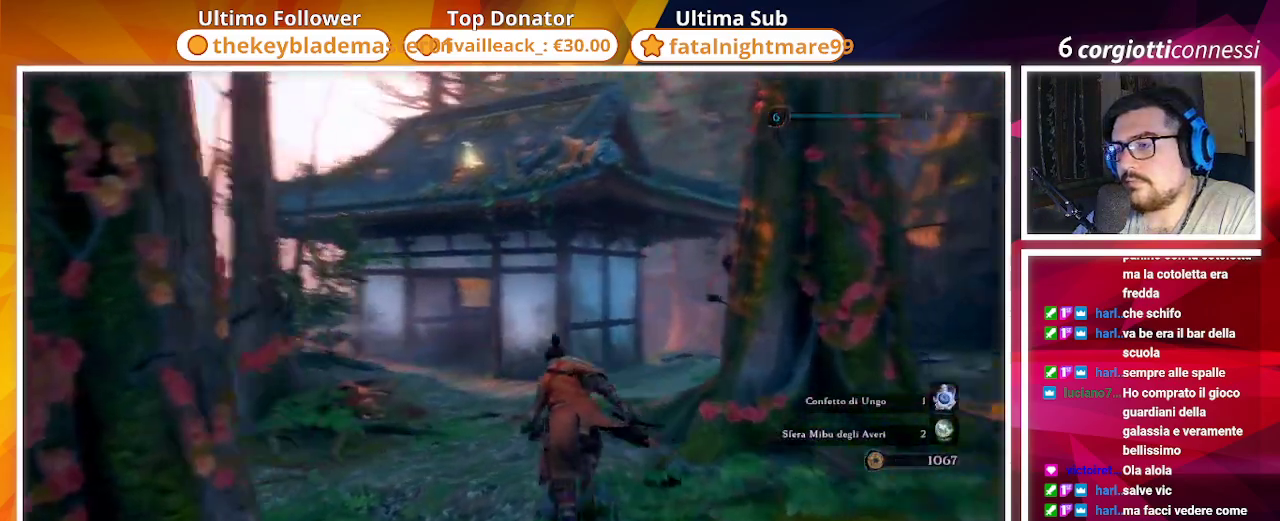
{"buttons": ["CIRCLE"], "left_stick": "up", "right_stick": "right", "events": [[150, "right_stick", "center"], [483, "right_stick", "right"]]}
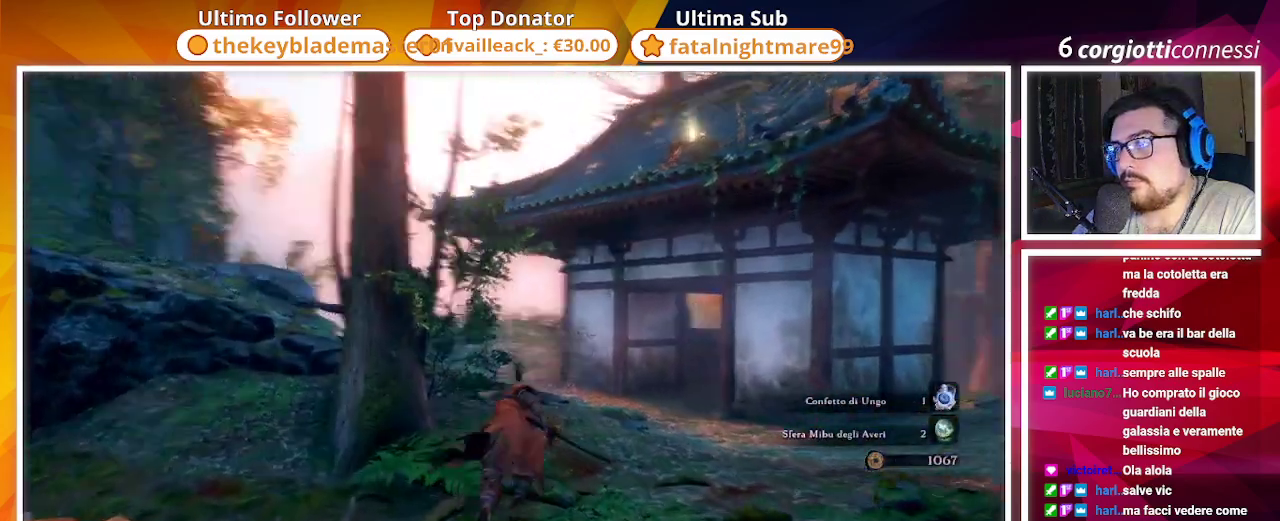
{"buttons": ["CROSS"], "left_stick": "left", "right_stick": "center", "events": [[117, "right_stick", "center"], [183, "CIRCLE", "up"], [233, "CROSS", "down"], [383, "left_stick", "left"]]}
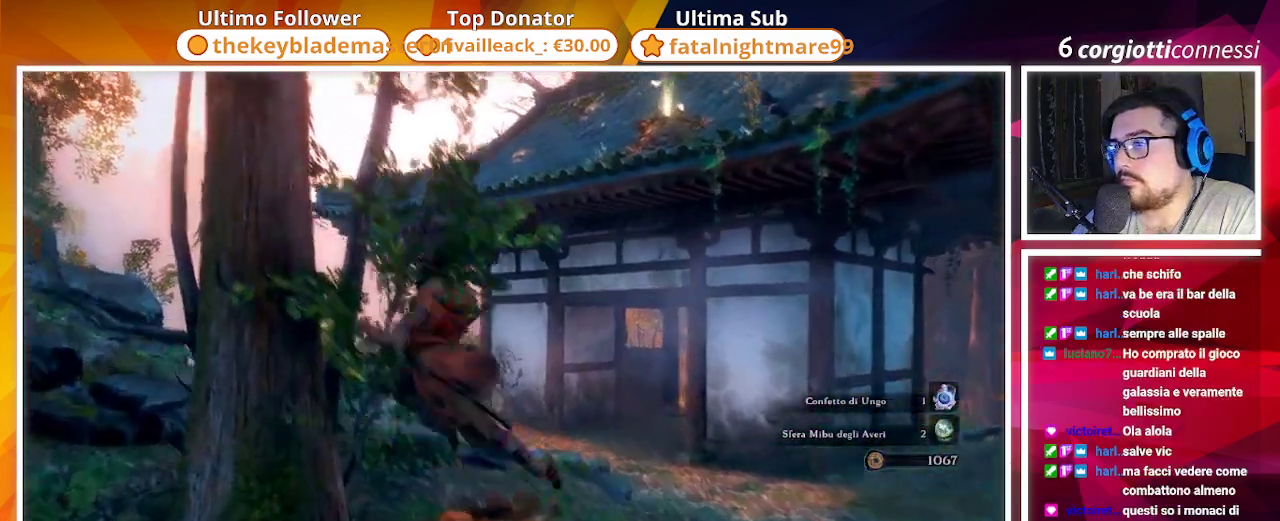
{"buttons": ["CROSS"], "left_stick": "up-right", "right_stick": "center", "events": [[200, "left_stick", "up-right"]]}